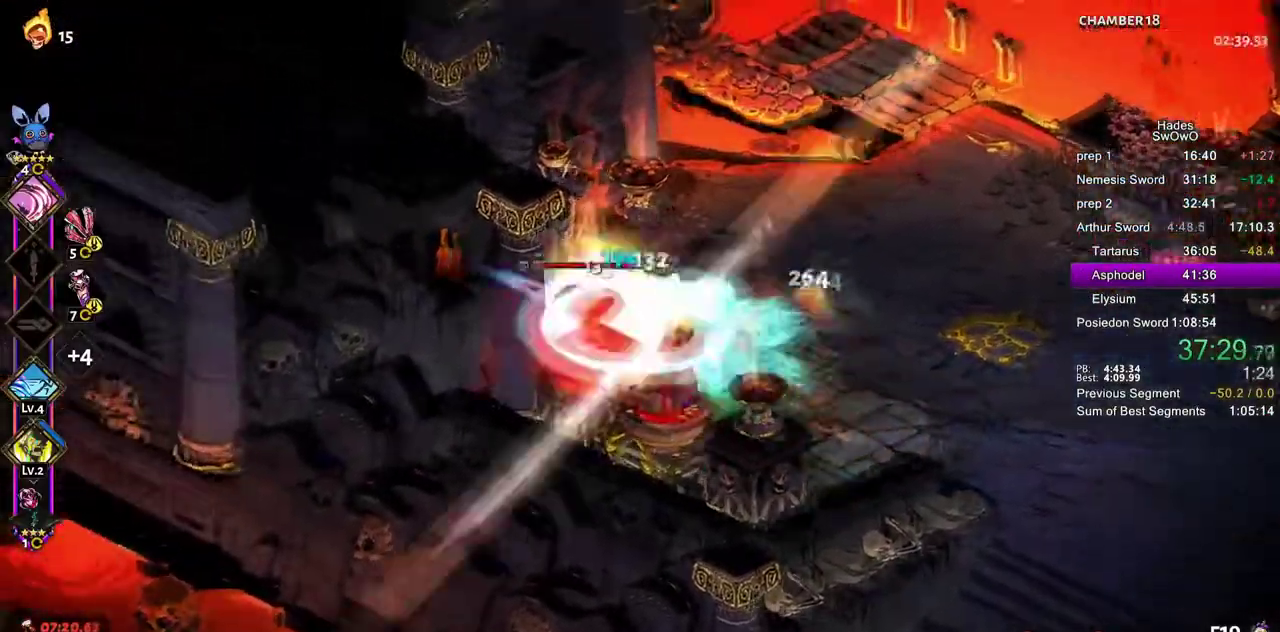
Gameplay with a controller (PlayStation layout); each line is a JSON object with the inputs held at the frame after it. "events" lists button and stick changes between this image and that frame as [ms after this image, input, new state], when the widget could be followed in between. This document gives stick clicks only as held states, not as events.
{"buttons": ["SQUARE"], "left_stick": "left", "right_stick": "center", "events": [[84, "CROSS", "up"], [184, "left_stick", "up"], [384, "SQUARE", "down"], [401, "left_stick", "center"], [501, "left_stick", "left"]]}
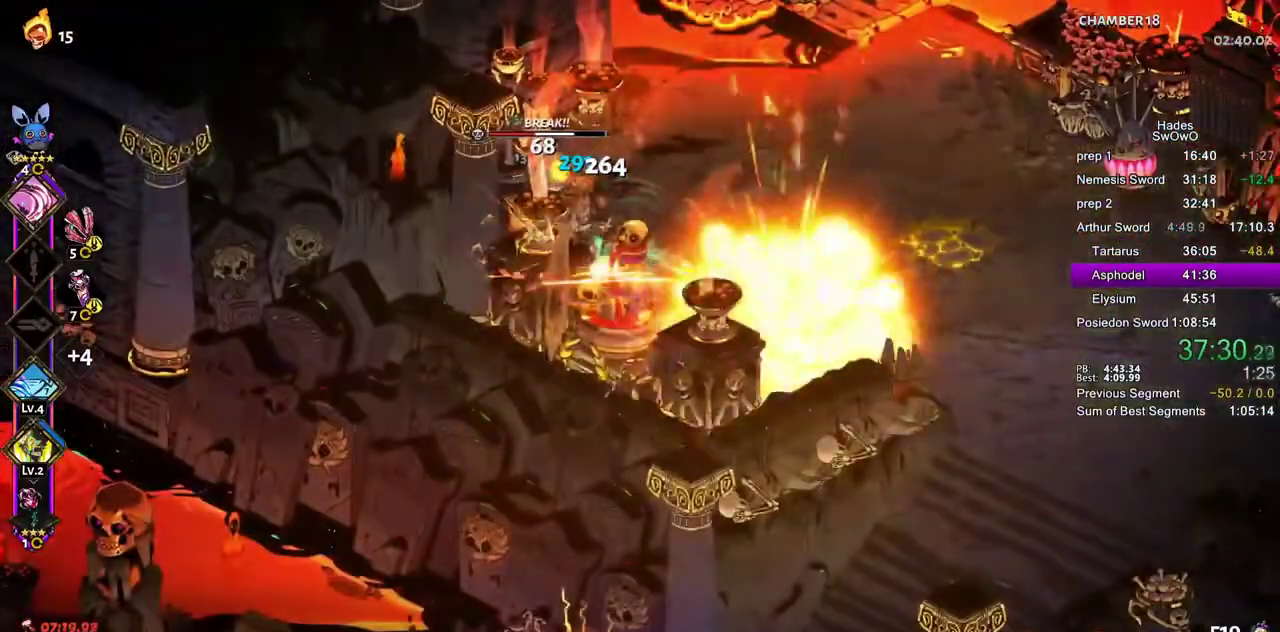
{"buttons": [], "left_stick": "up-left", "right_stick": "center", "events": [[16, "SQUARE", "up"], [50, "left_stick", "up-left"], [350, "CROSS", "down"], [450, "CROSS", "up"]]}
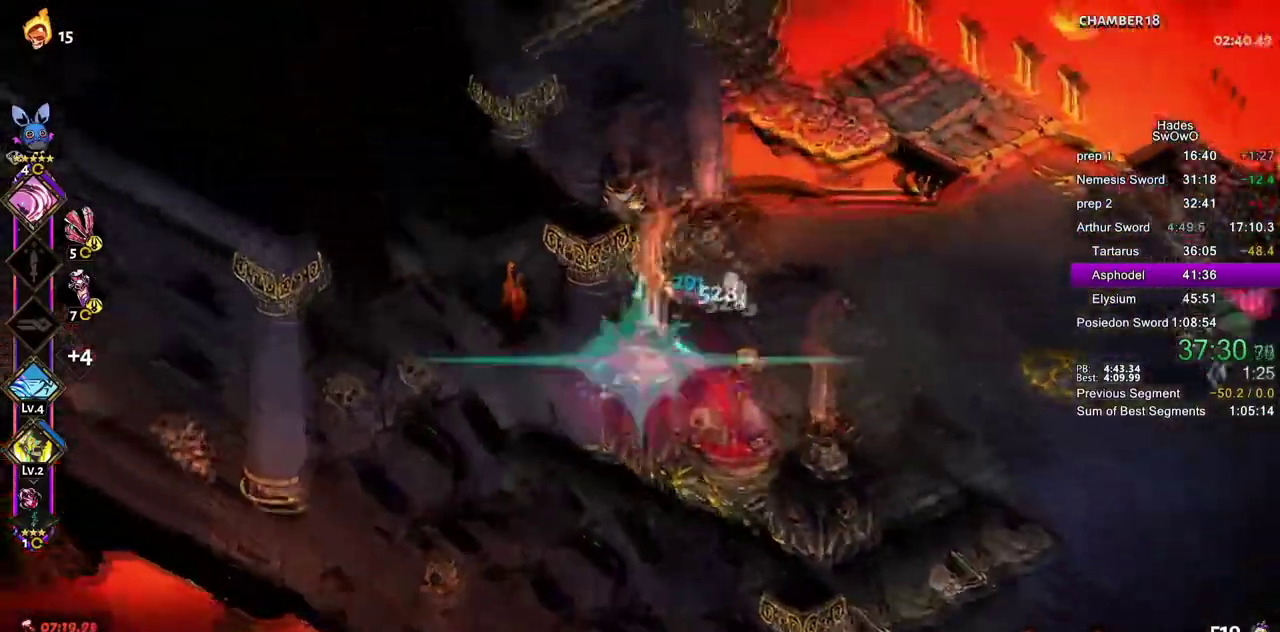
{"buttons": ["L1"], "left_stick": "right", "right_stick": "center"}
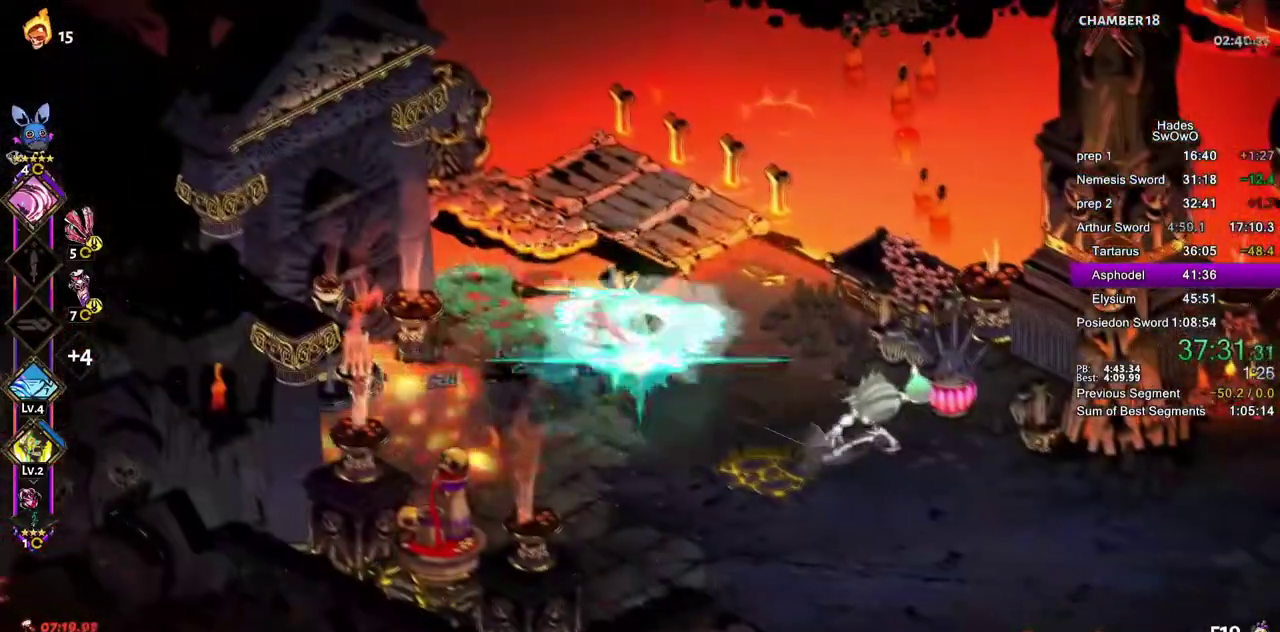
{"buttons": ["CROSS", "SQUARE"], "left_stick": "right", "right_stick": "center"}
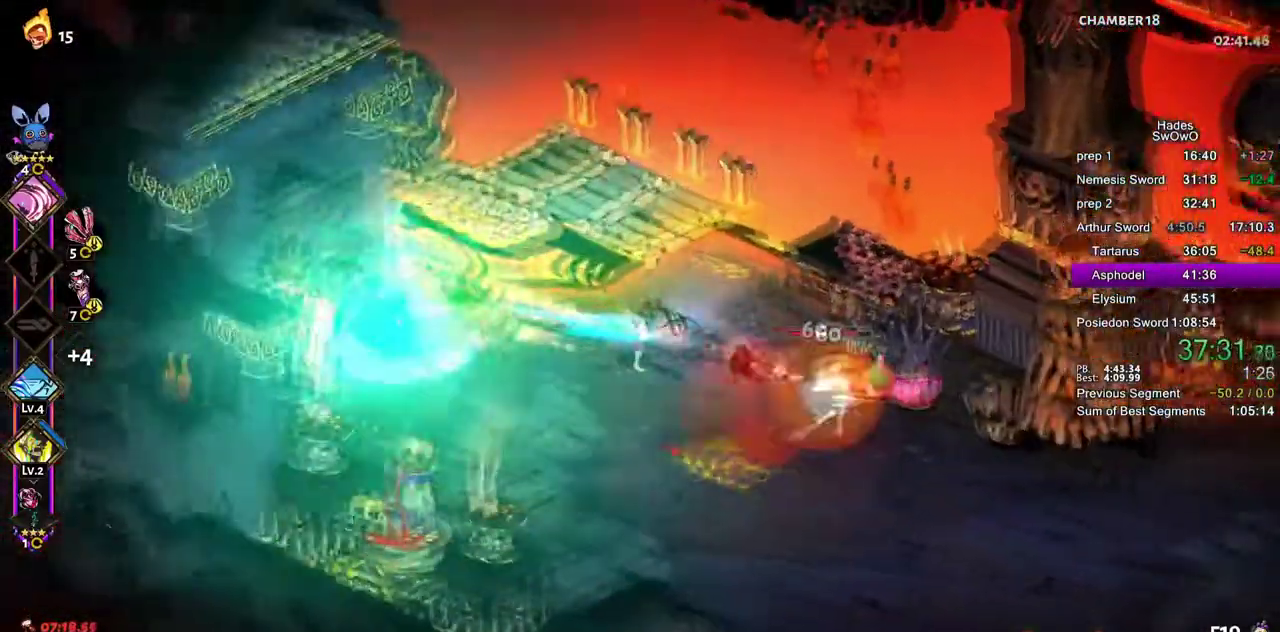
{"buttons": [], "left_stick": "right", "right_stick": "center"}
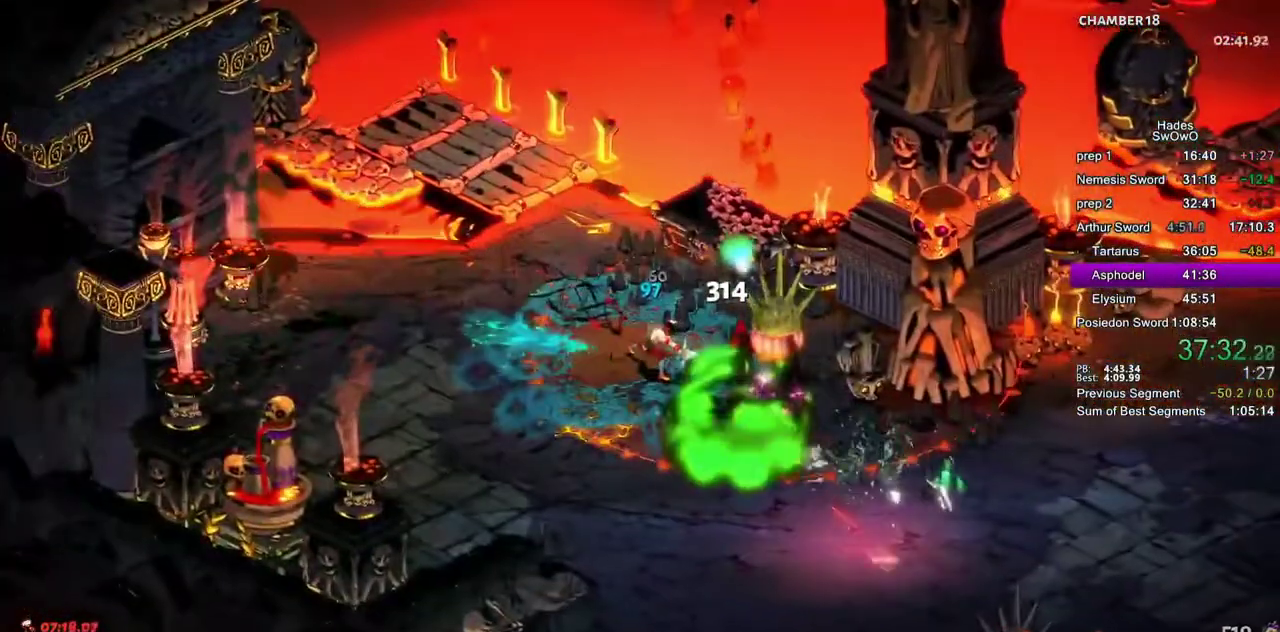
{"buttons": [], "left_stick": "center", "right_stick": "center"}